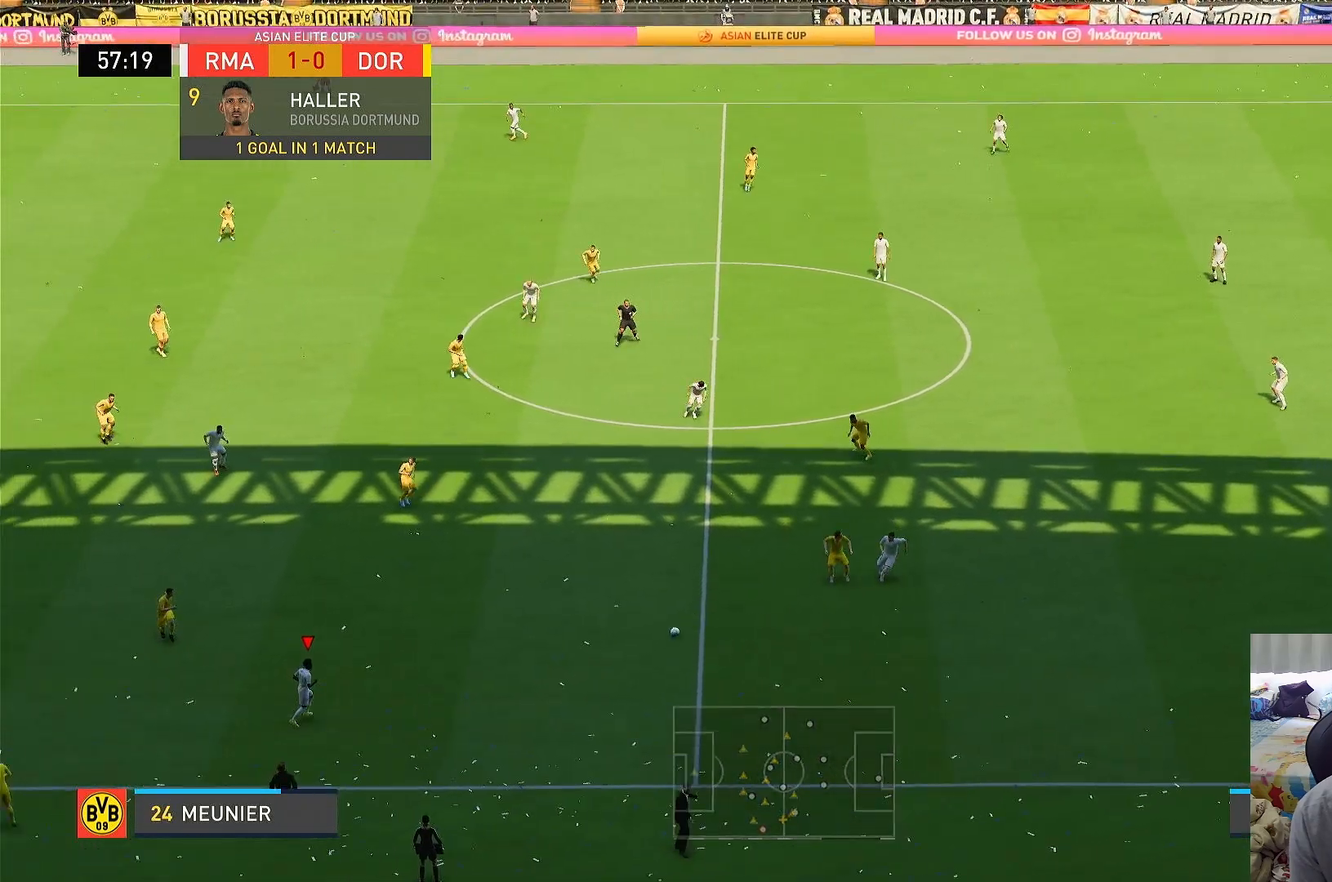
Gameplay with a controller (PlayStation layout); each line is a JSON object with the inputs held at the frame after it. "events" lists button and stick changes between this image and that frame as [ms after this image, input, new state], when the widget could be followed in between. Not read: L3 R3.
{"buttons": [], "left_stick": "up", "right_stick": "center", "events": [[100, "left_stick", "up"]]}
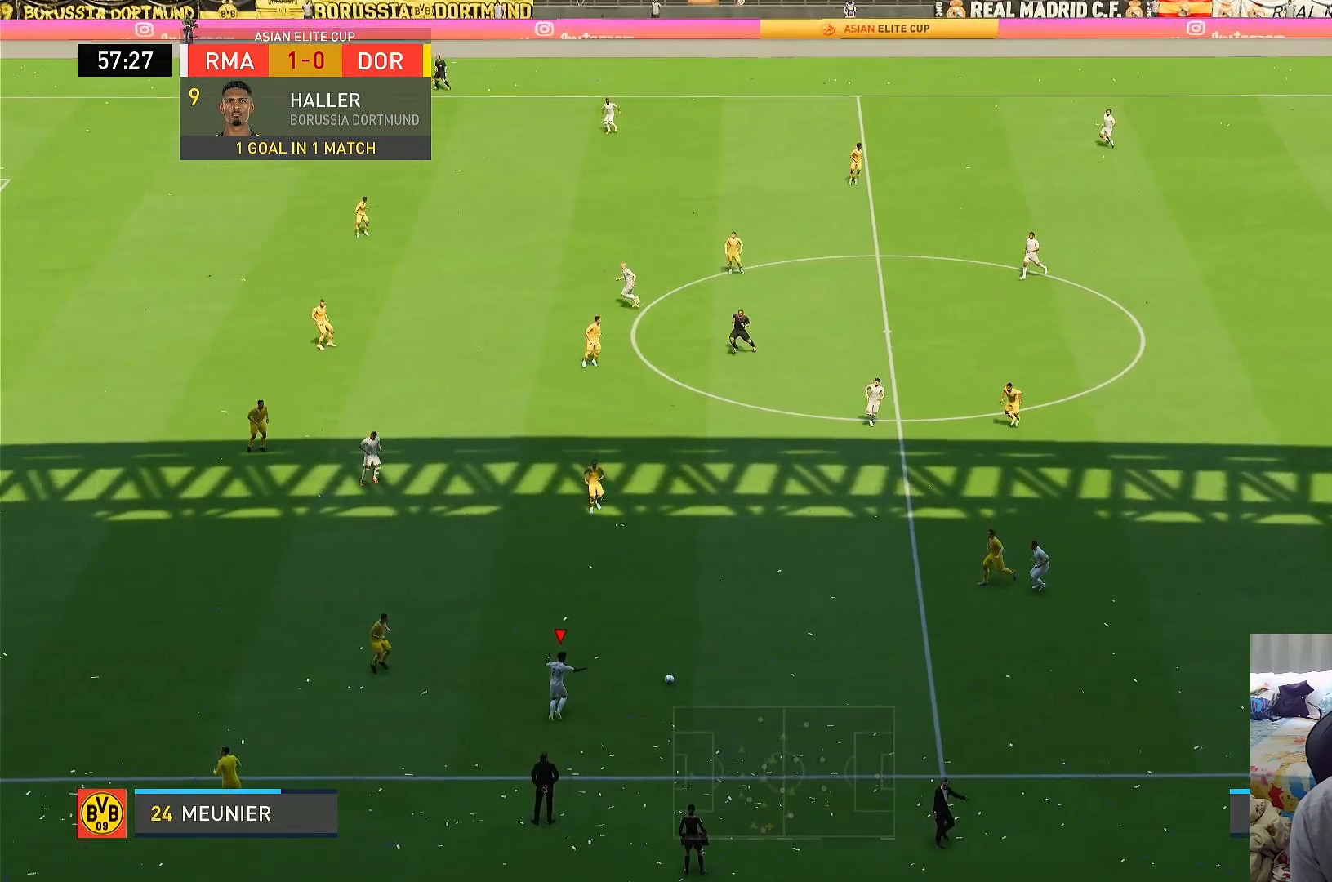
{"buttons": ["CROSS"], "left_stick": "up-left", "right_stick": "center", "events": [[367, "left_stick", "up-left"], [450, "CROSS", "down"]]}
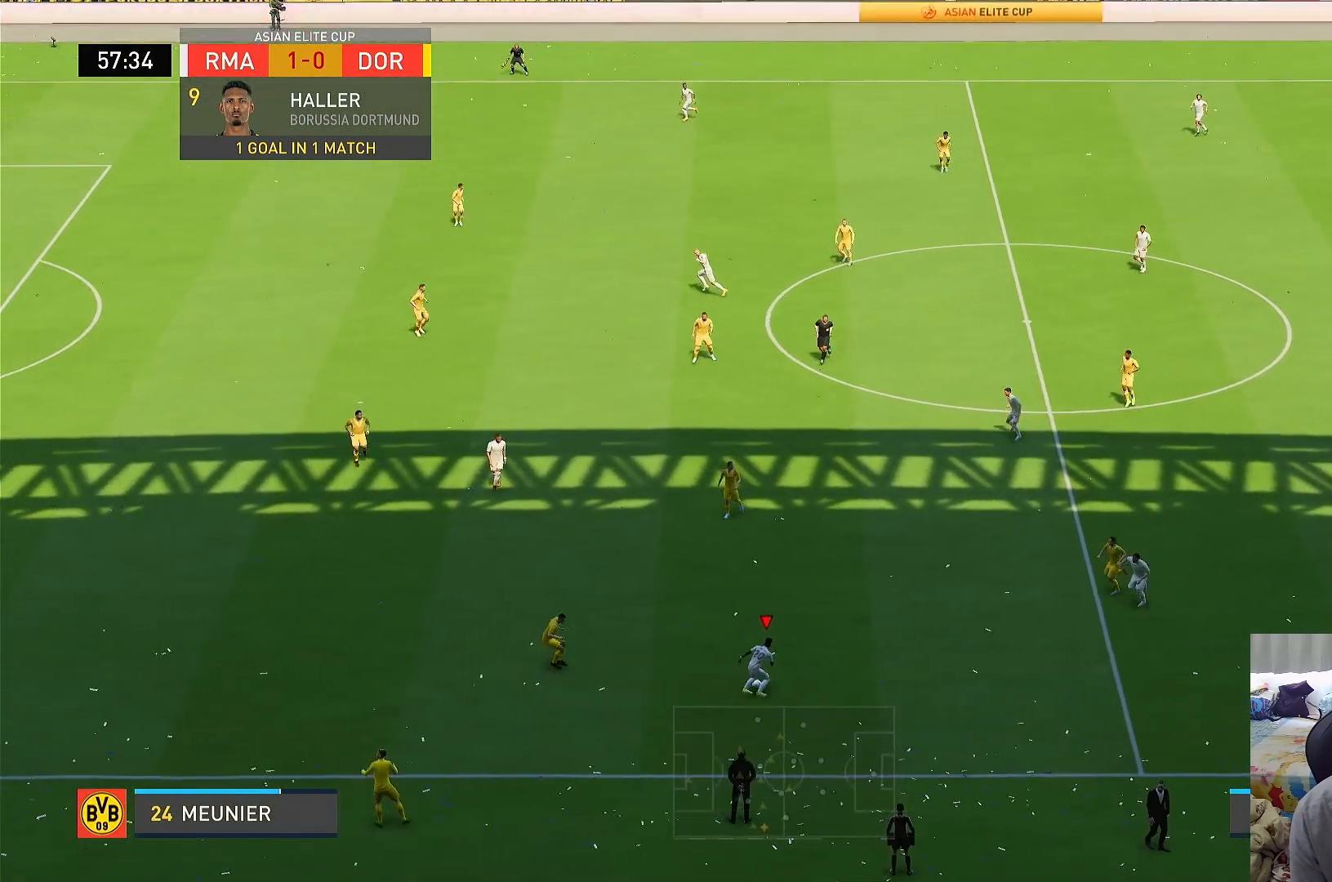
{"buttons": [], "left_stick": "up-left", "right_stick": "center", "events": [[183, "CROSS", "up"]]}
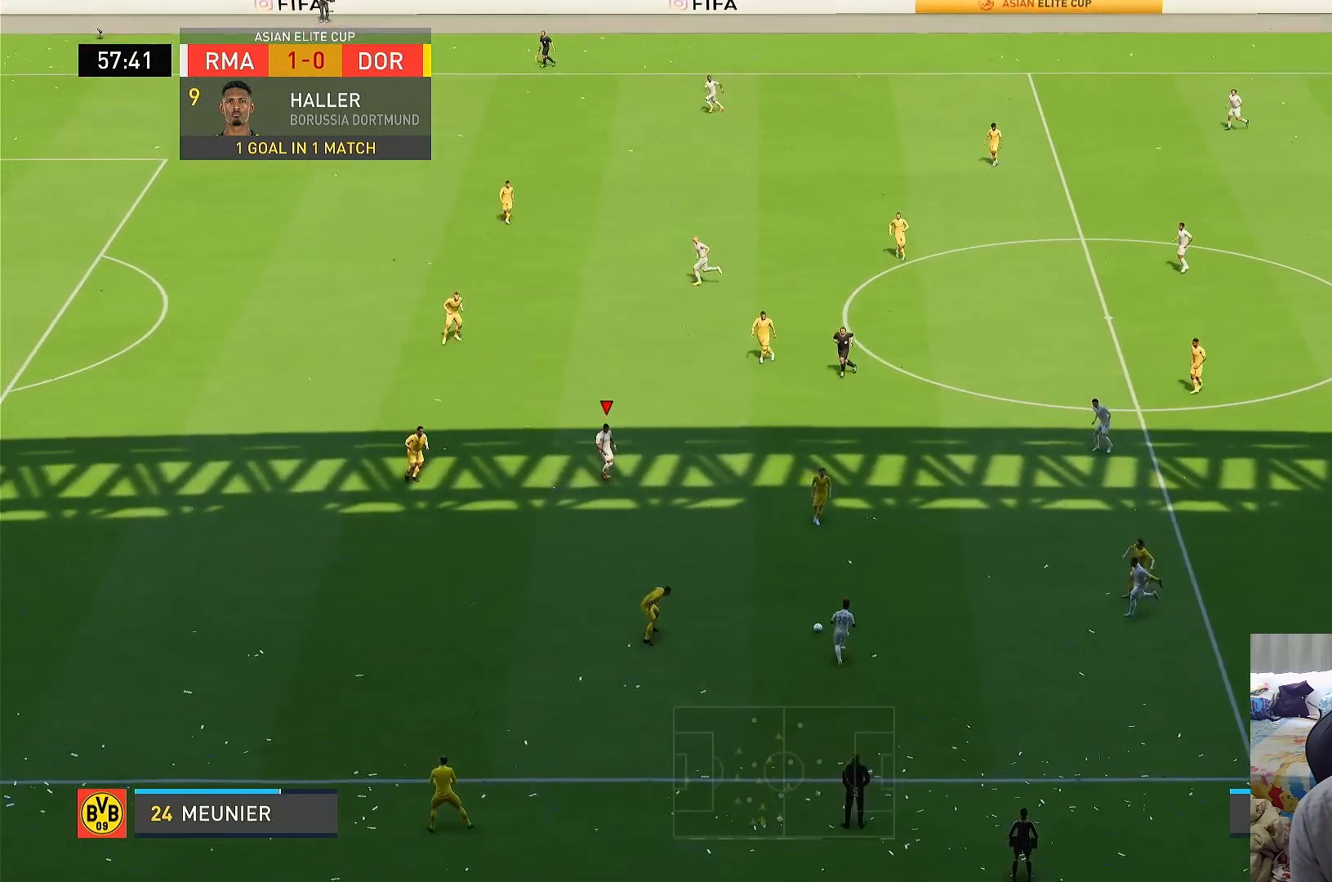
{"buttons": [], "left_stick": "up-left", "right_stick": "center", "events": []}
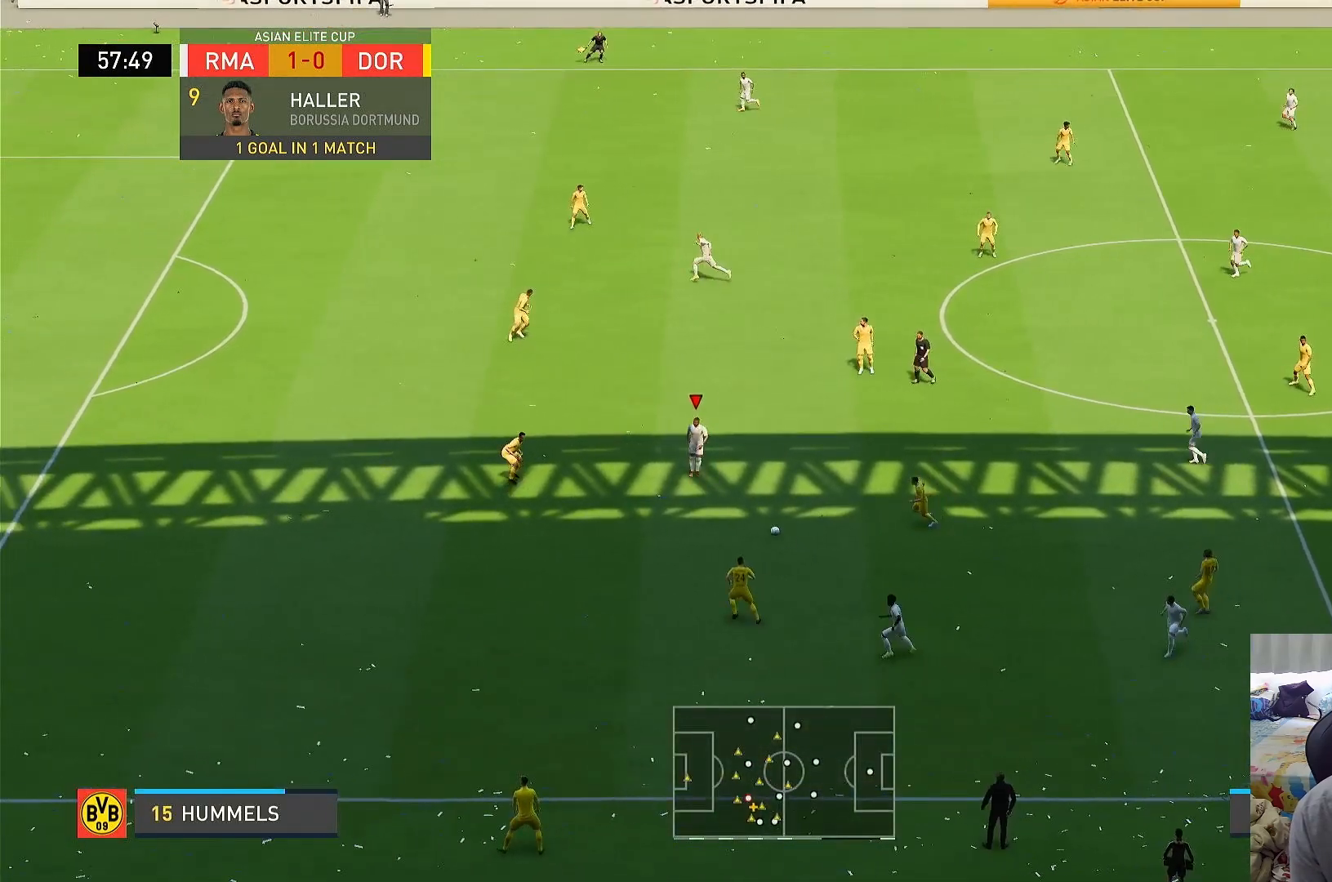
{"buttons": [], "left_stick": "up", "right_stick": "center", "events": [[317, "left_stick", "up"]]}
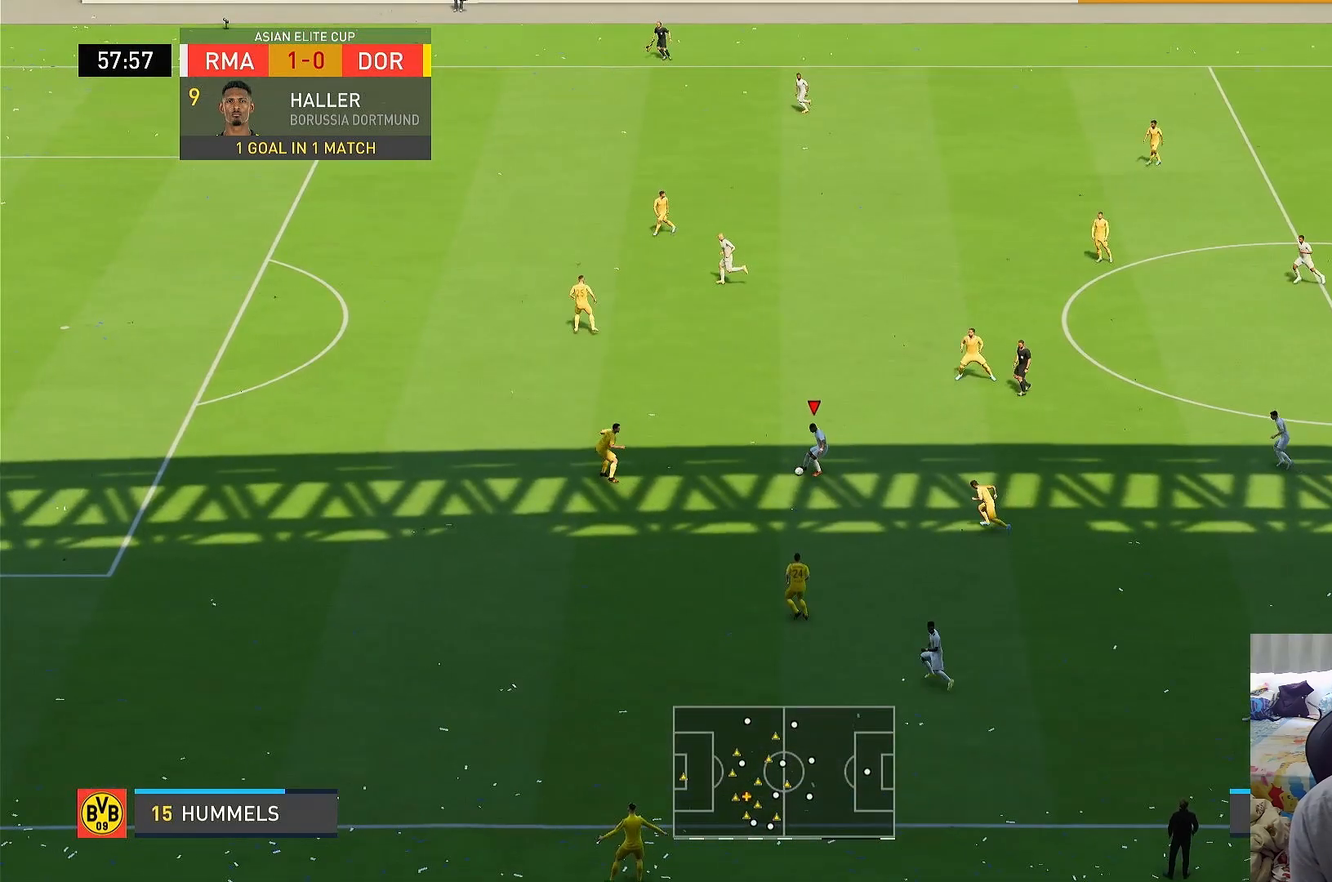
{"buttons": ["R1"], "left_stick": "up-left", "right_stick": "center", "events": [[117, "R1", "down"], [217, "left_stick", "up-left"]]}
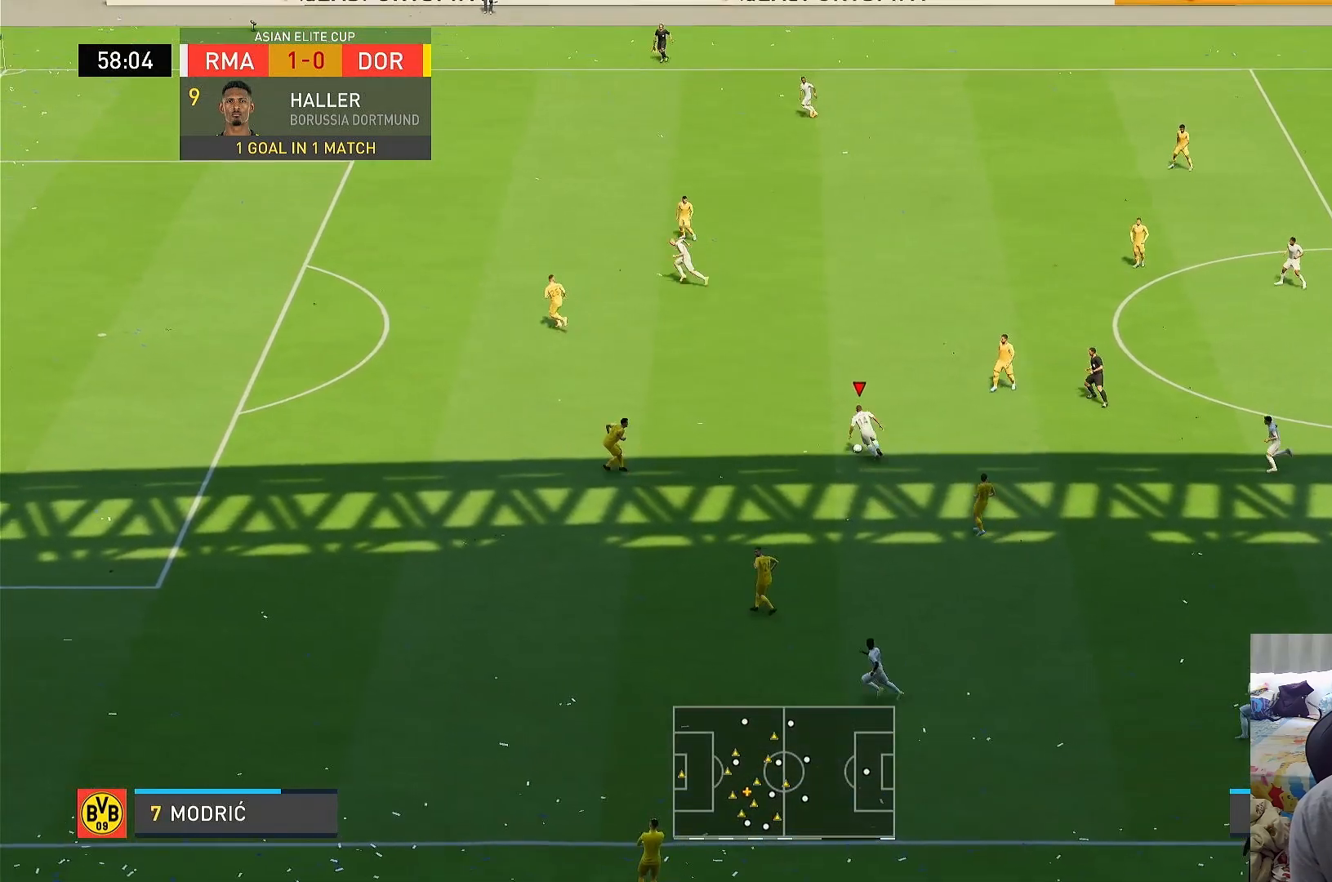
{"buttons": ["R1"], "left_stick": "up-left", "right_stick": "center", "events": []}
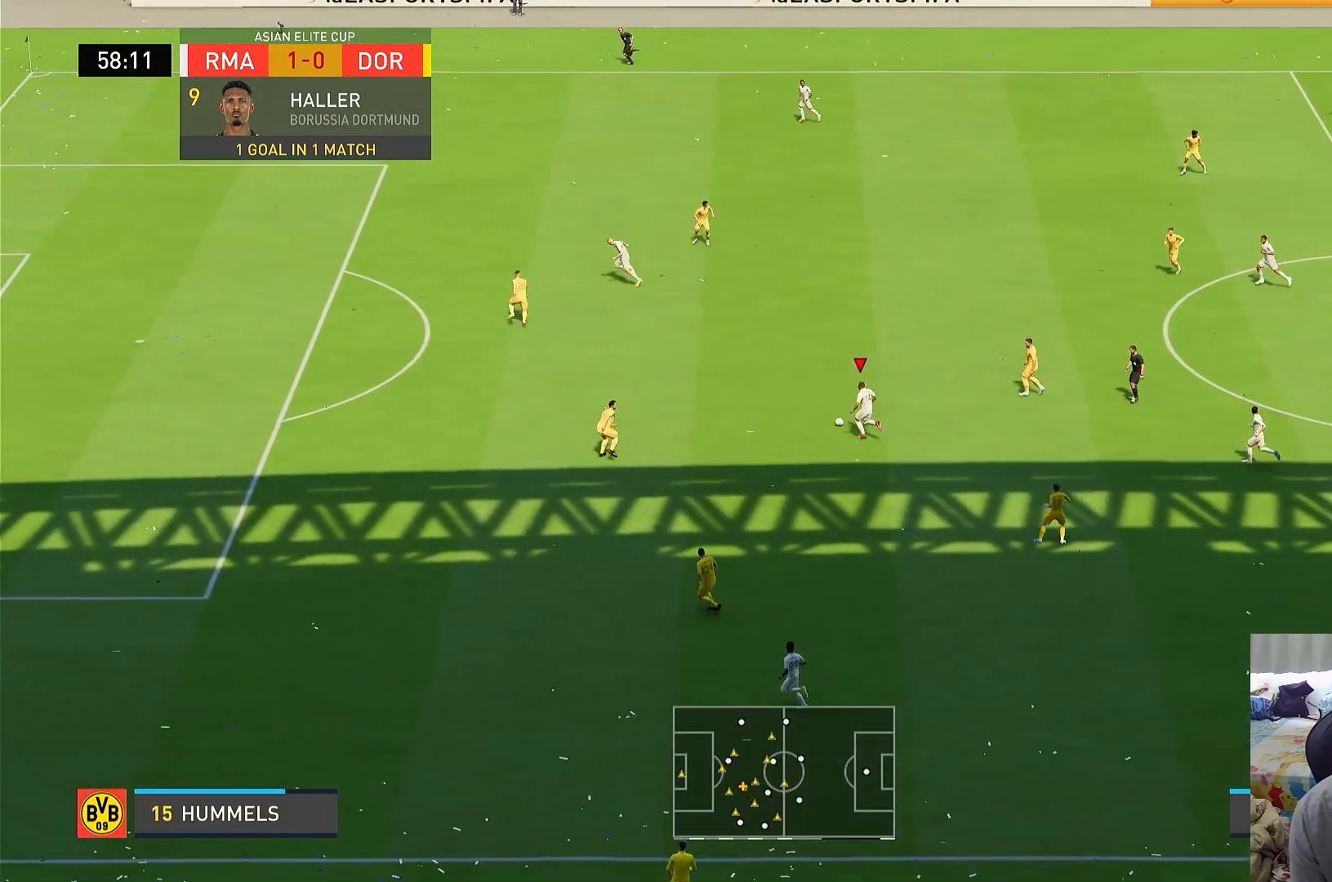
{"buttons": ["R1"], "left_stick": "up-left", "right_stick": "center", "events": []}
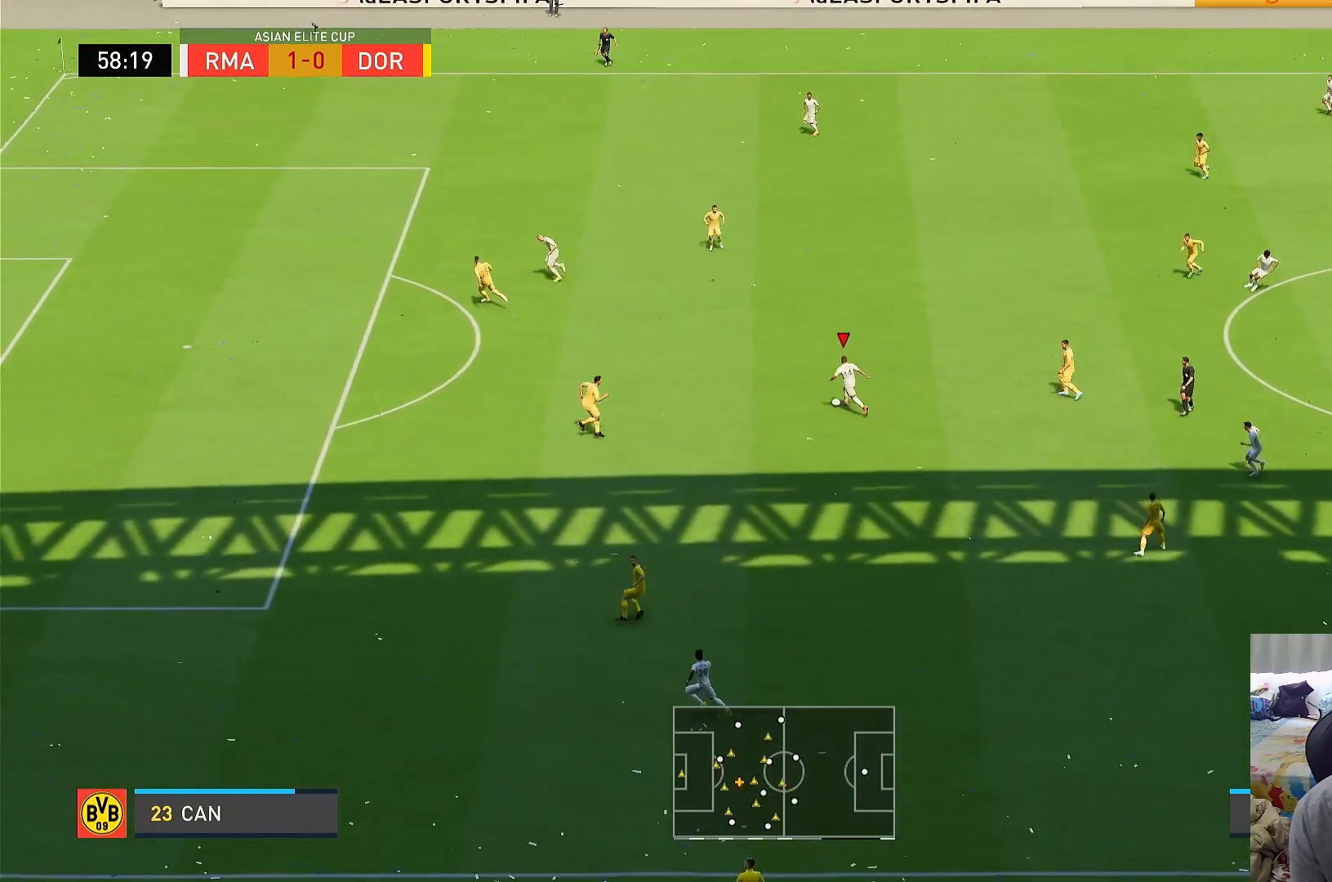
{"buttons": ["R1"], "left_stick": "up-left", "right_stick": "center", "events": []}
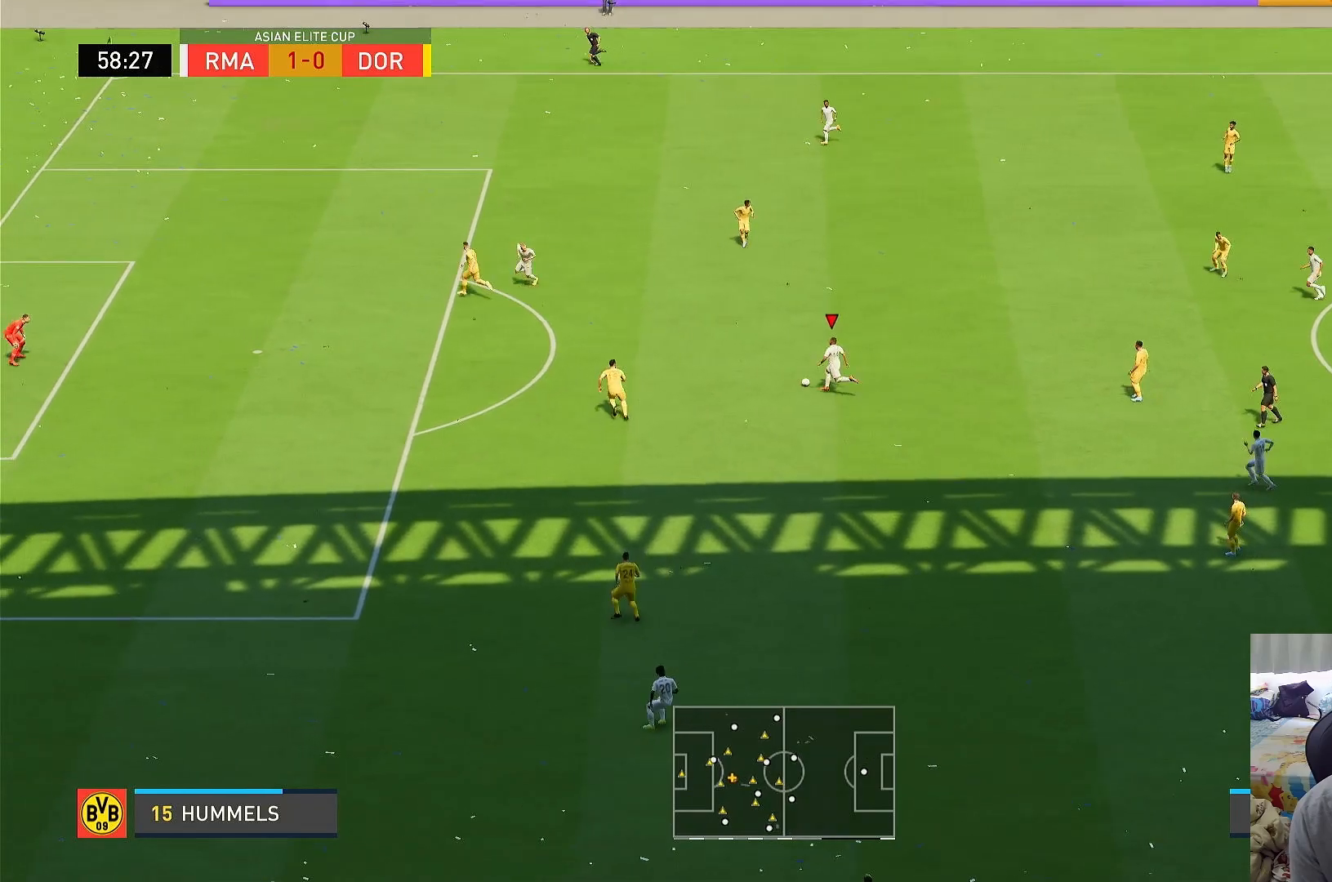
{"buttons": ["R1"], "left_stick": "up-left", "right_stick": "center", "events": []}
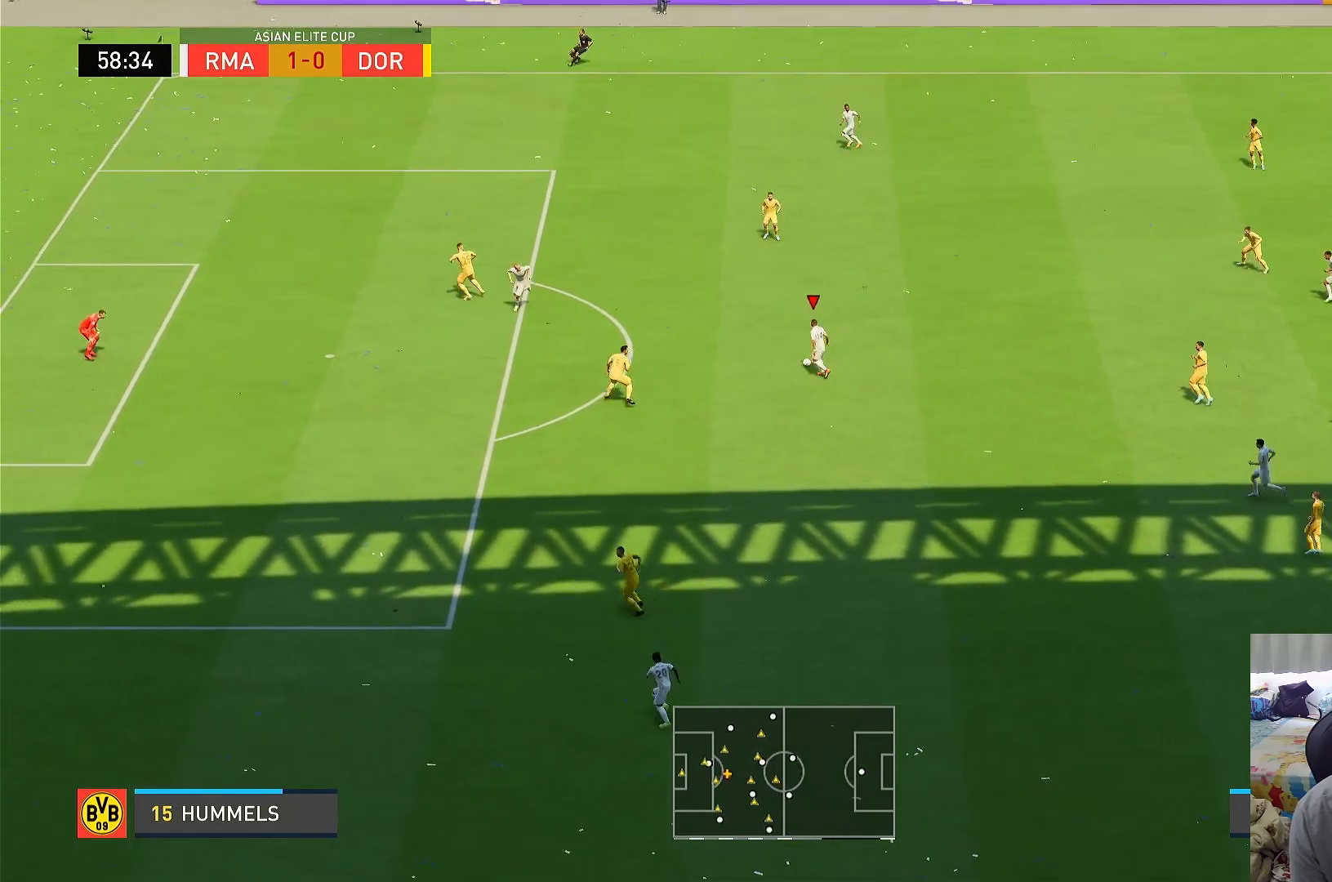
{"buttons": ["R1"], "left_stick": "up-left", "right_stick": "center", "events": []}
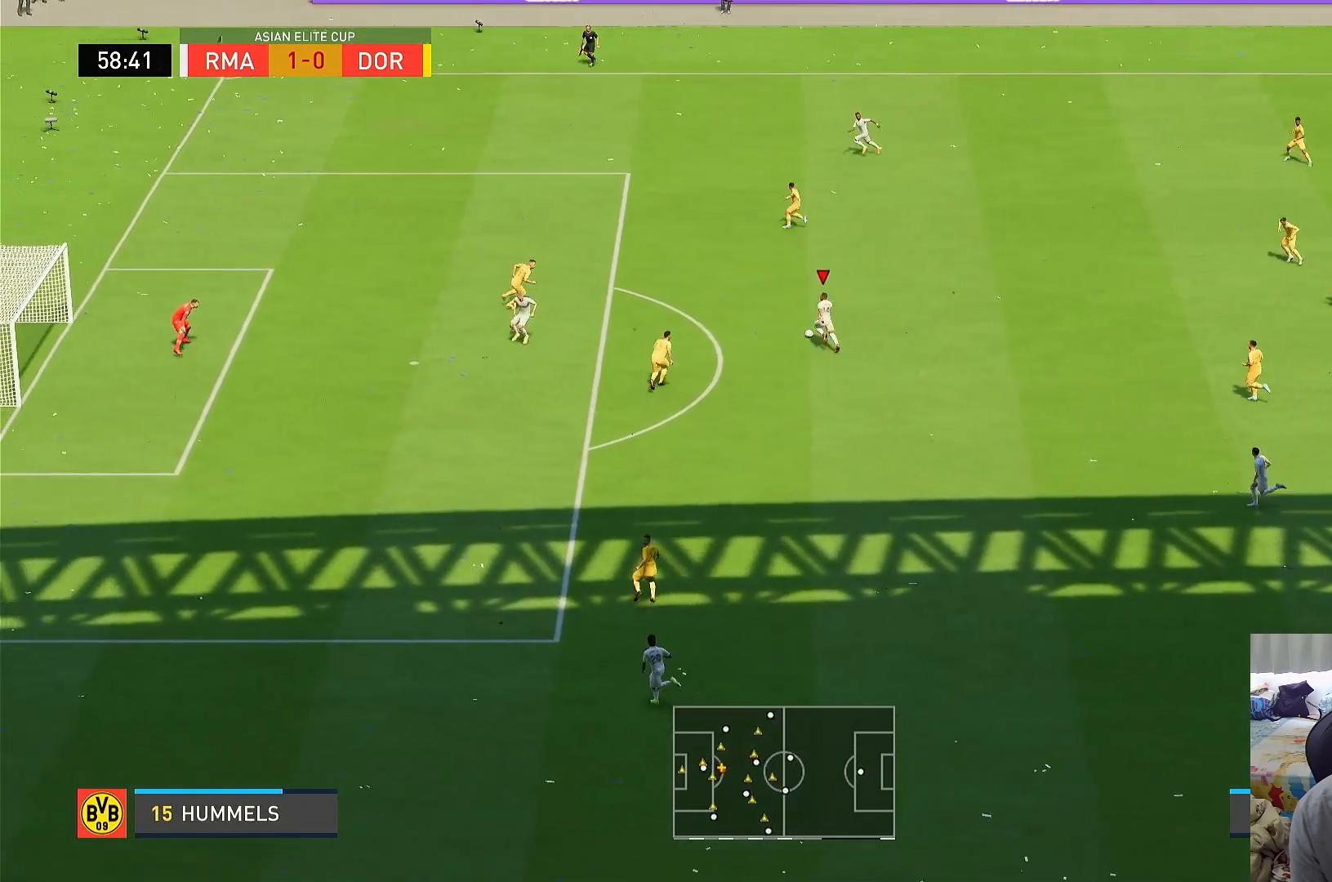
{"buttons": ["R1"], "left_stick": "up-left", "right_stick": "center", "events": []}
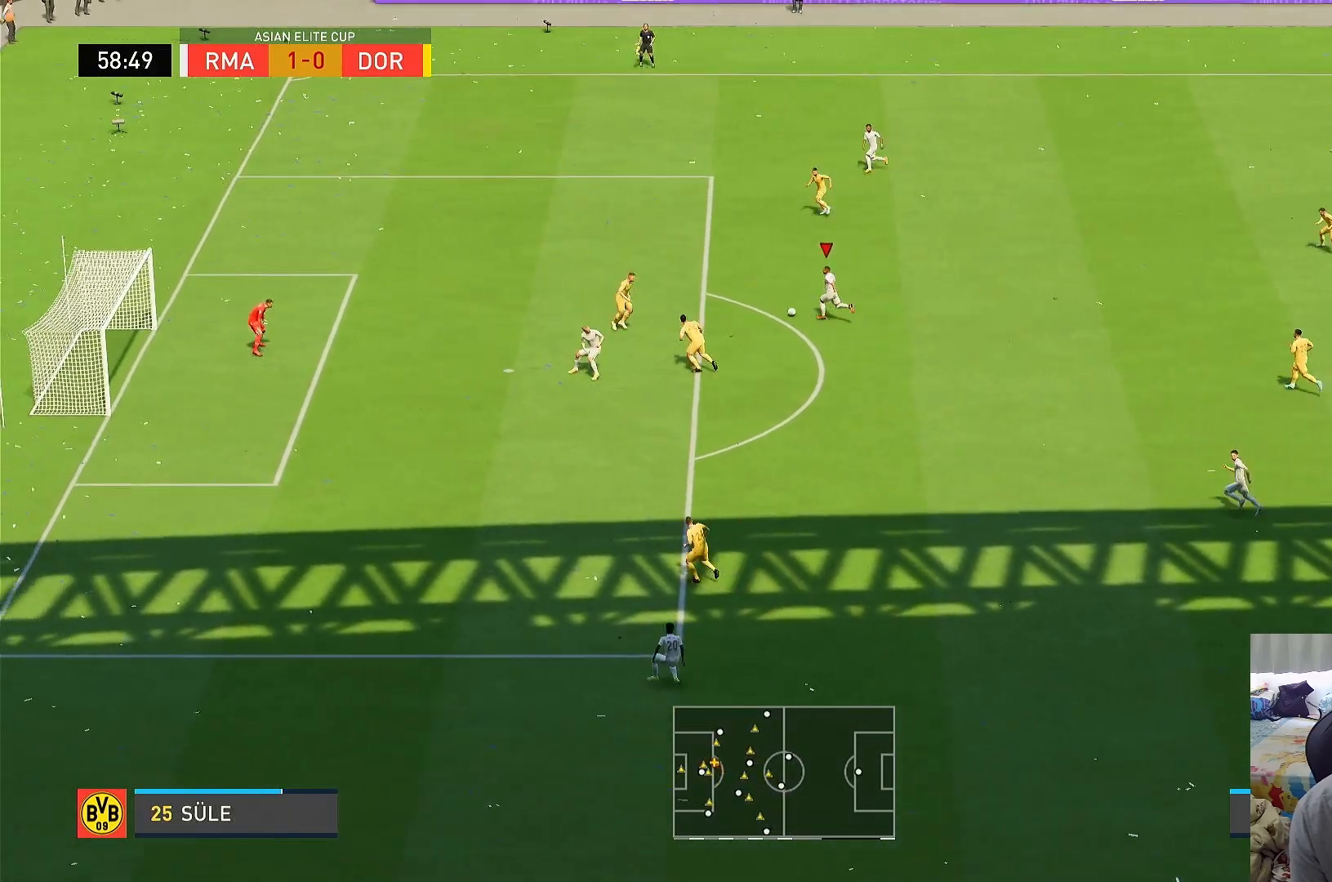
{"buttons": ["R1"], "left_stick": "up-left", "right_stick": "center", "events": [[100, "R1", "up"], [317, "left_stick", "up"], [433, "left_stick", "up-left"], [500, "R1", "down"]]}
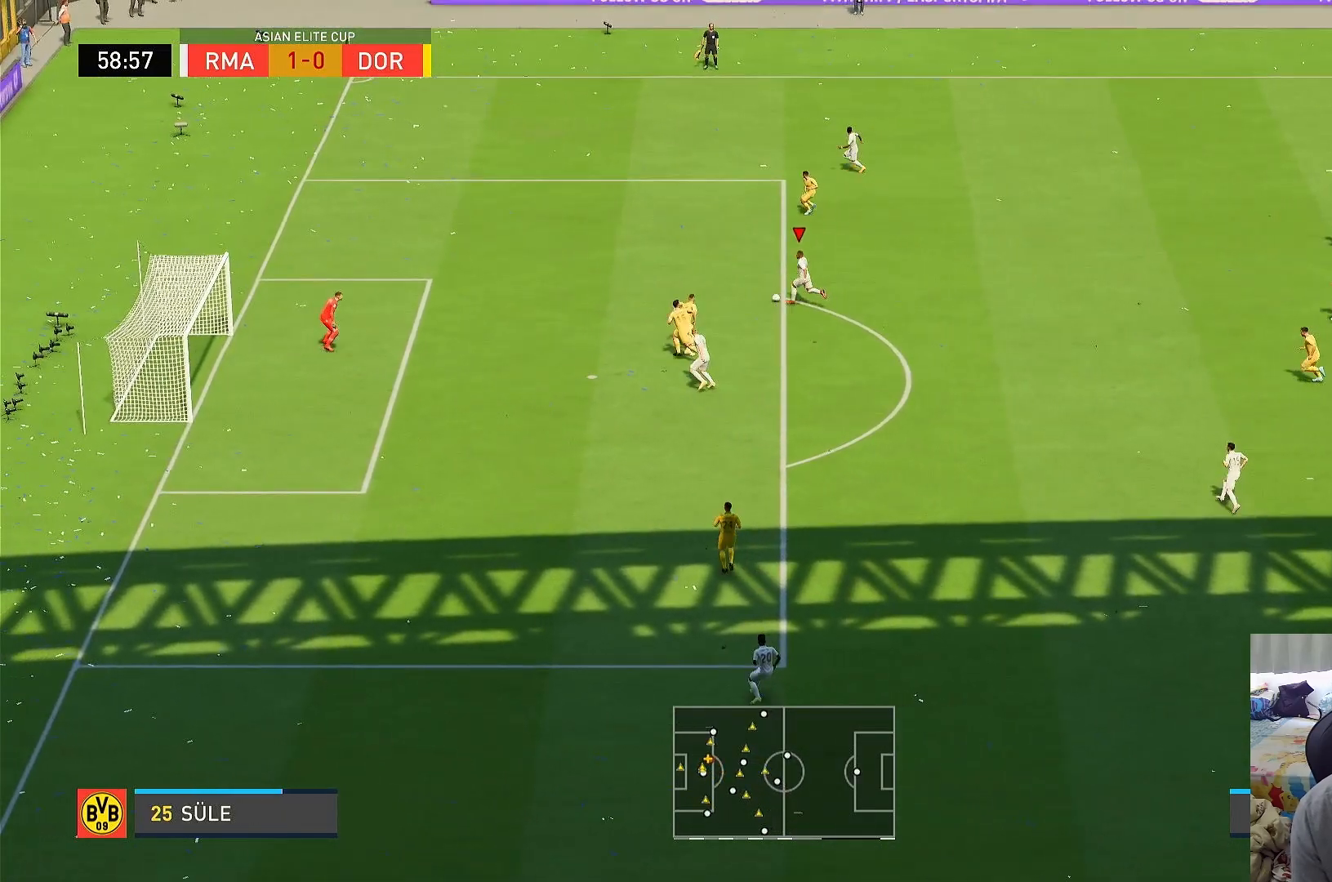
{"buttons": [], "left_stick": "left", "right_stick": "center", "events": [[83, "left_stick", "left"], [483, "R1", "up"]]}
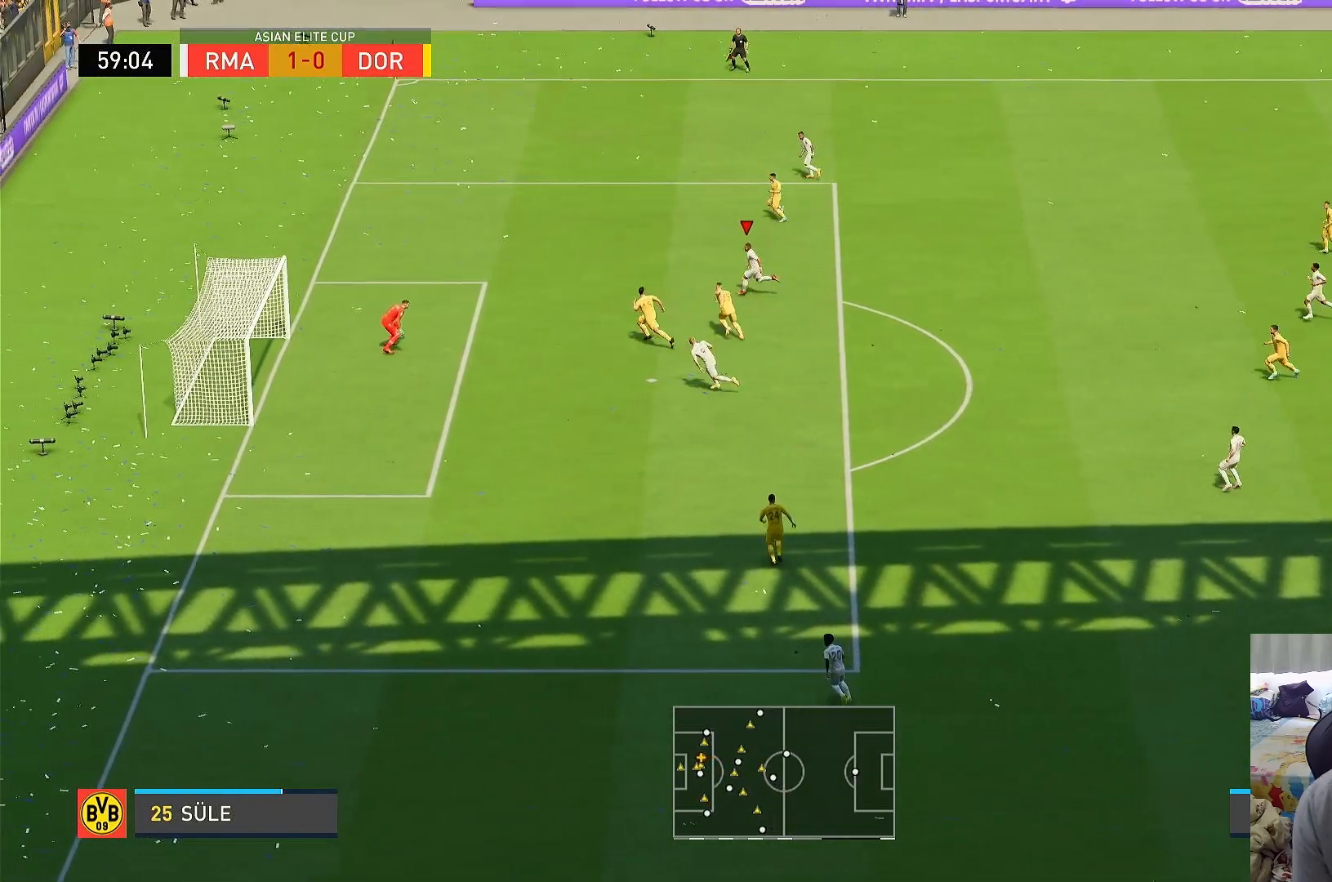
{"buttons": [], "left_stick": "center", "right_stick": "center", "events": [[50, "SQUARE", "down"], [83, "left_stick", "down-left"], [183, "SQUARE", "up"], [233, "left_stick", "down"], [333, "left_stick", "center"]]}
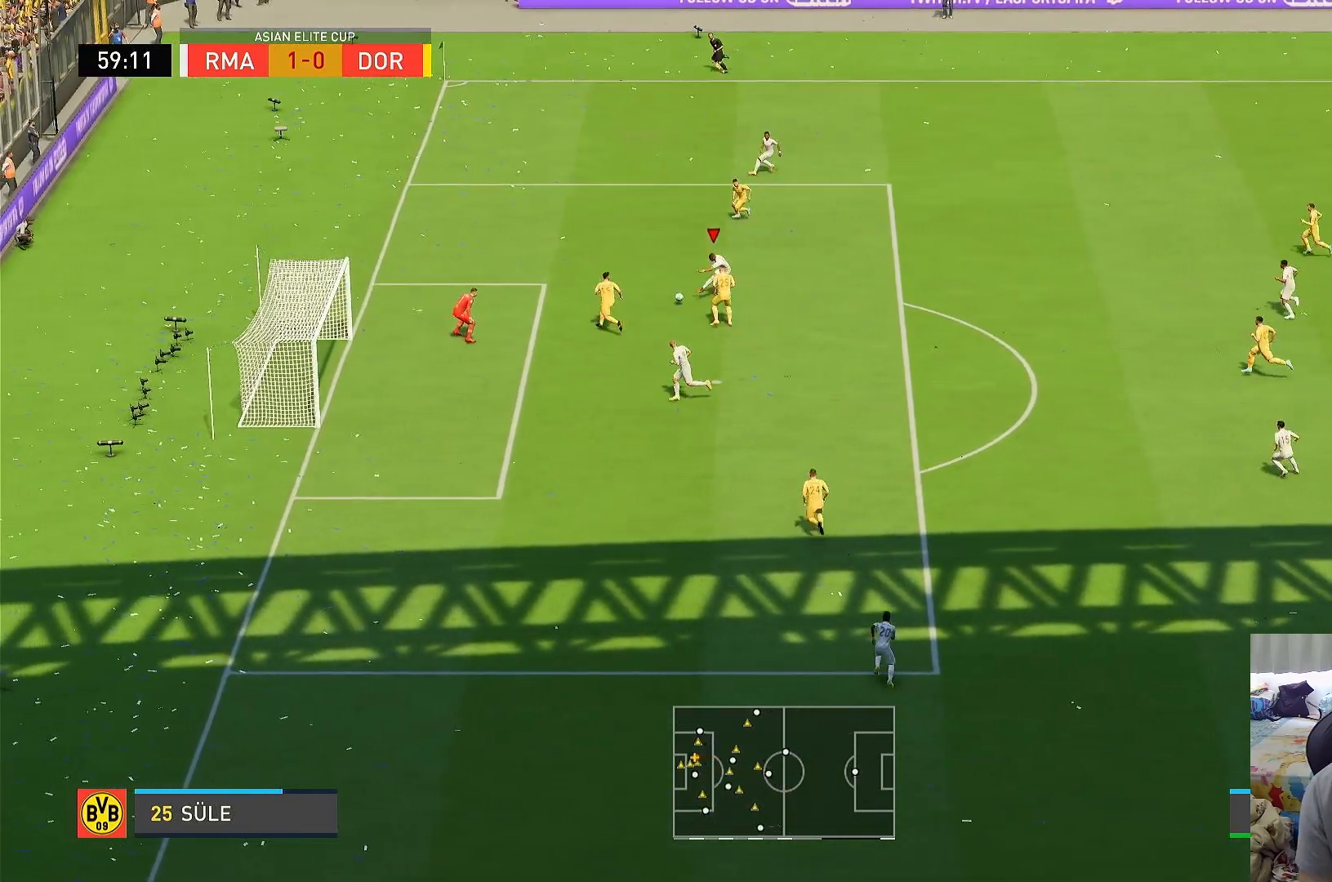
{"buttons": [], "left_stick": "center", "right_stick": "center", "events": []}
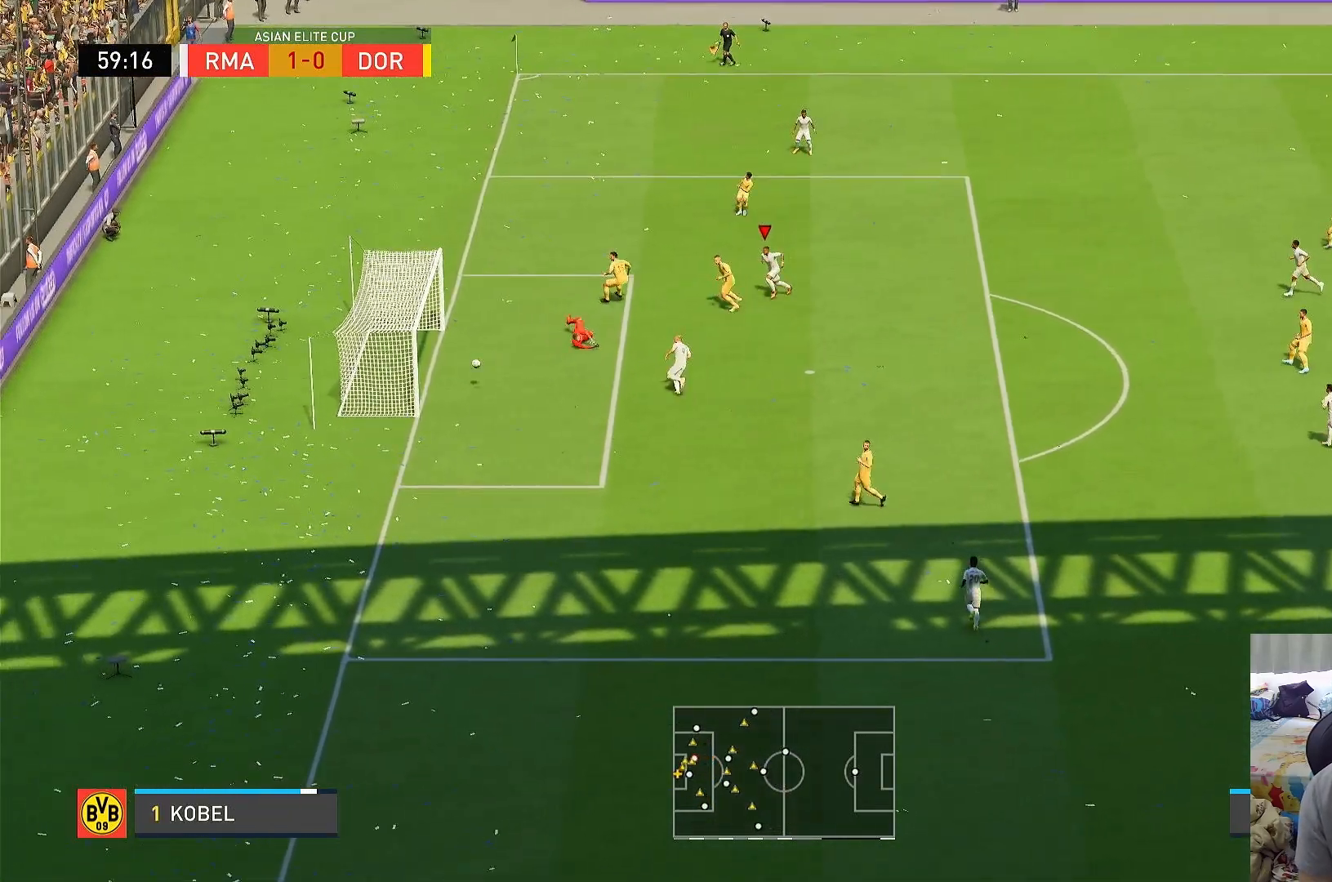
{"buttons": [], "left_stick": "up", "right_stick": "center", "events": [[317, "left_stick", "up-left"], [417, "left_stick", "up"]]}
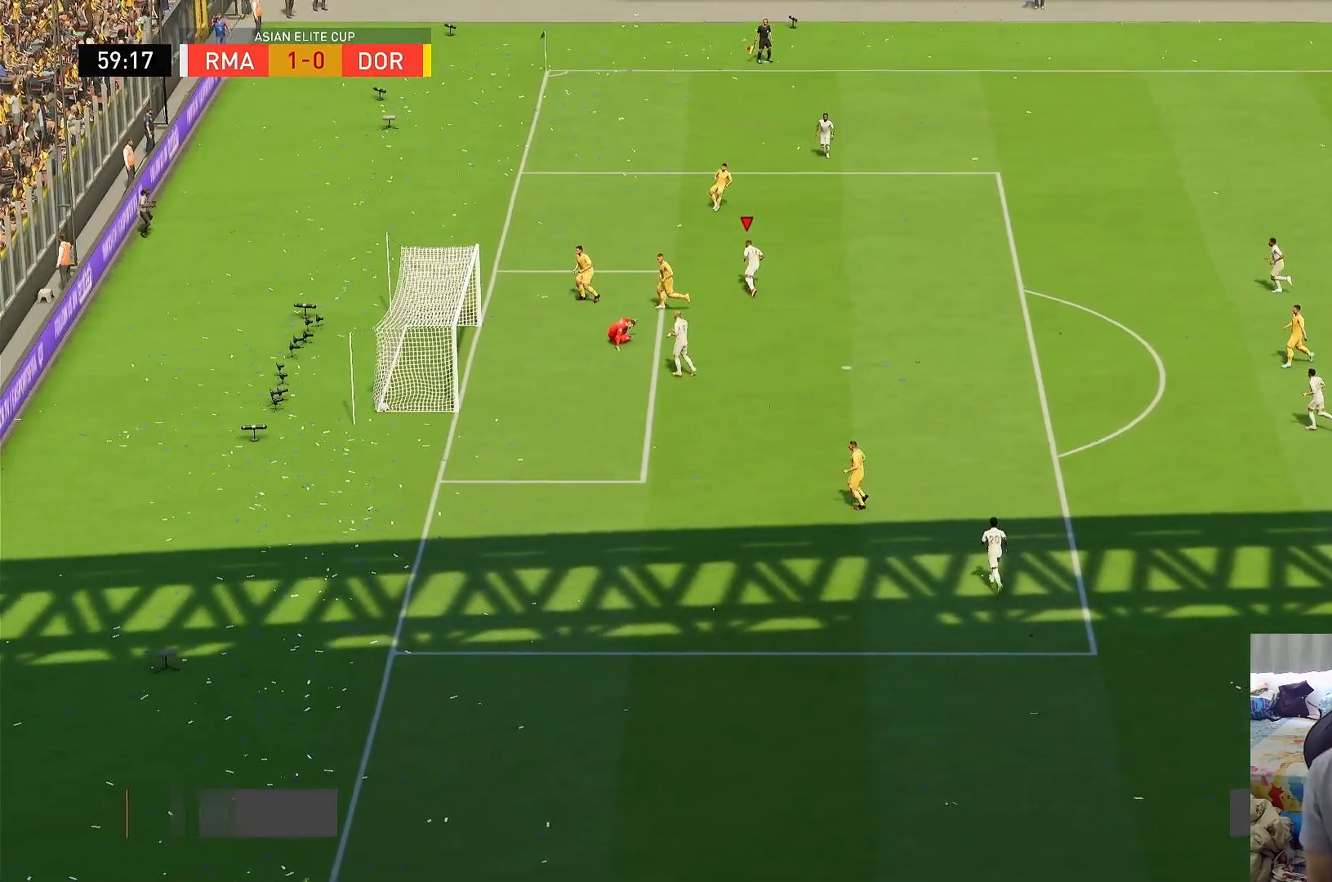
{"buttons": [], "left_stick": "center", "right_stick": "center", "events": [[83, "left_stick", "center"]]}
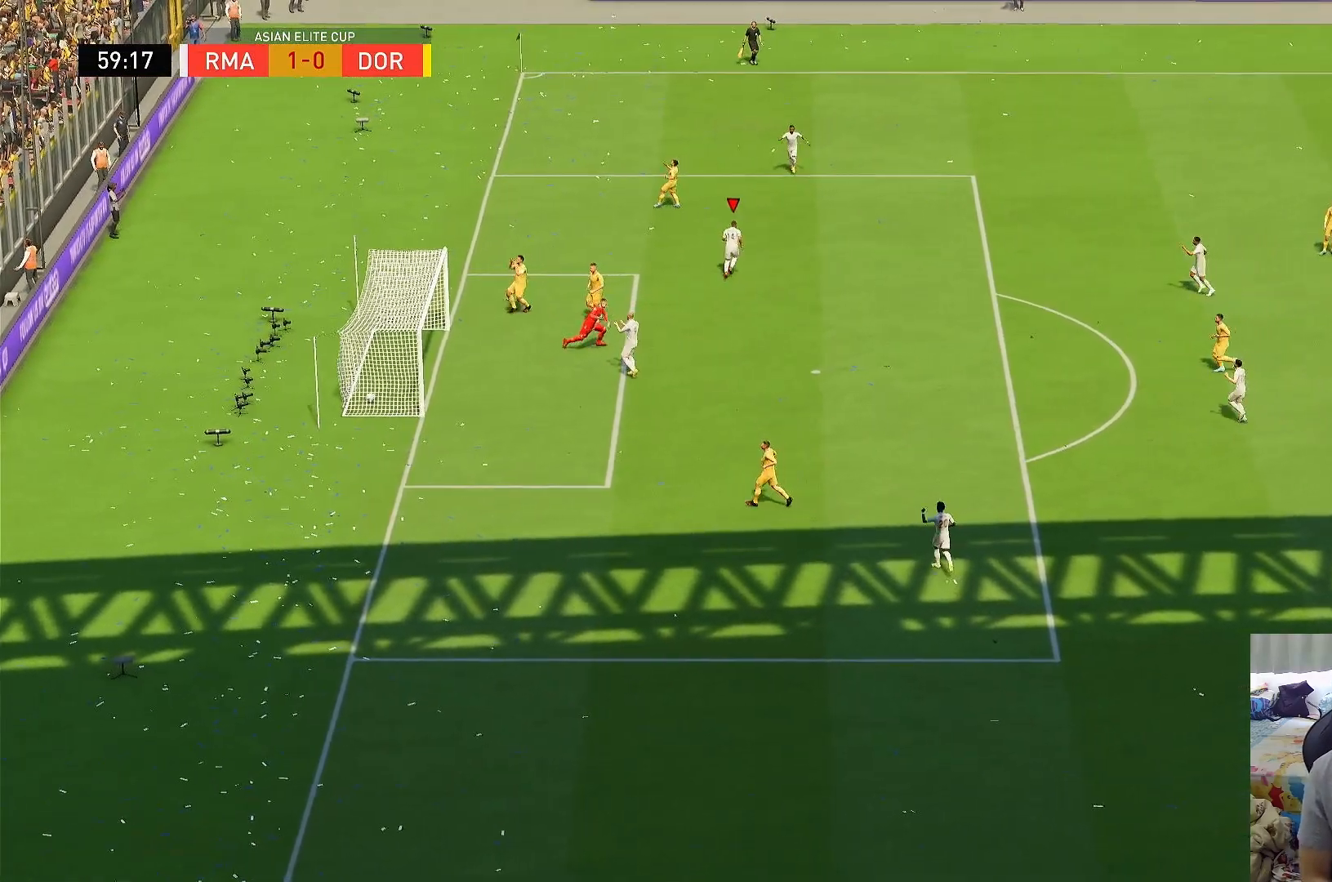
{"buttons": [], "left_stick": "center", "right_stick": "center", "events": []}
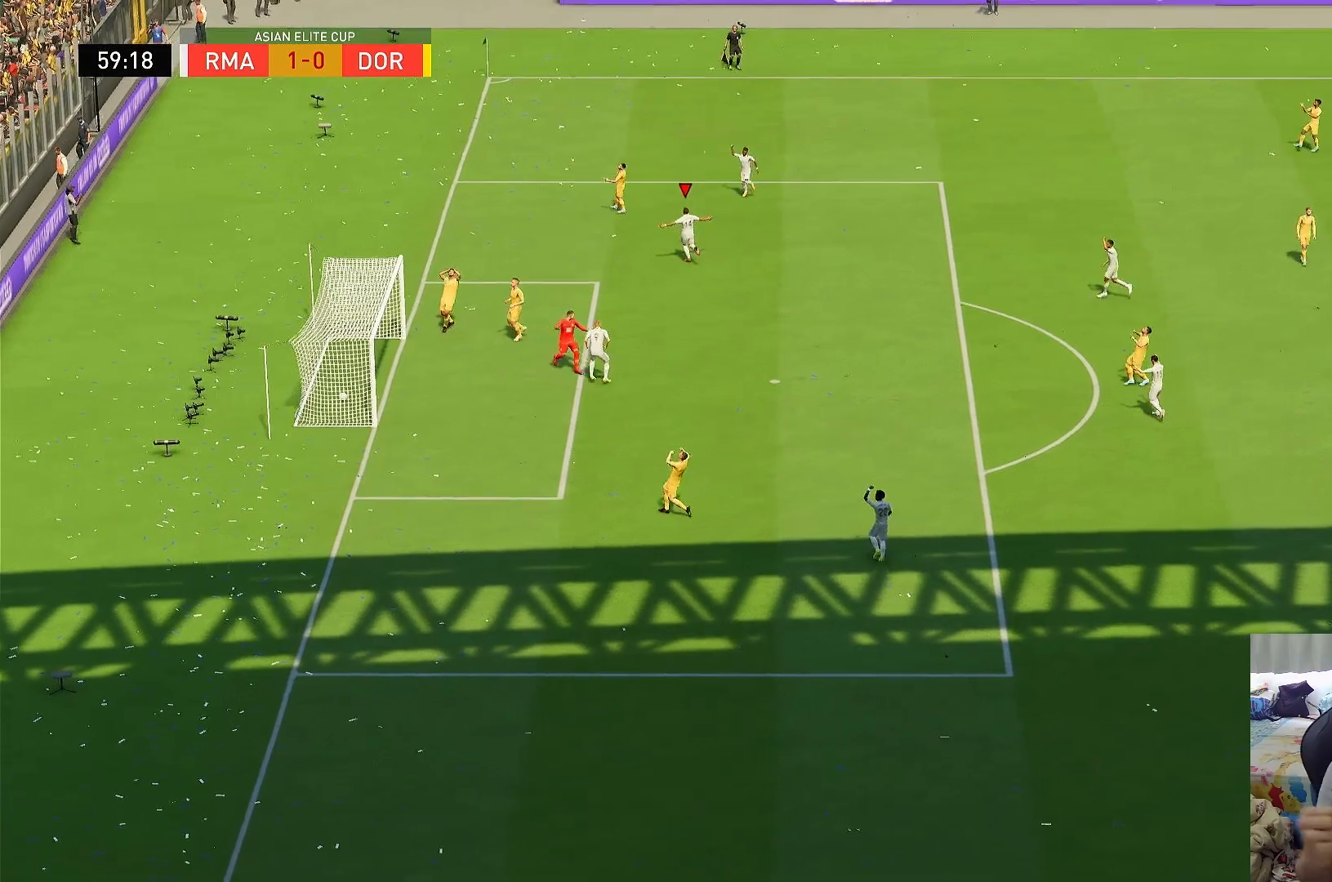
{"buttons": [], "left_stick": "center", "right_stick": "center", "events": []}
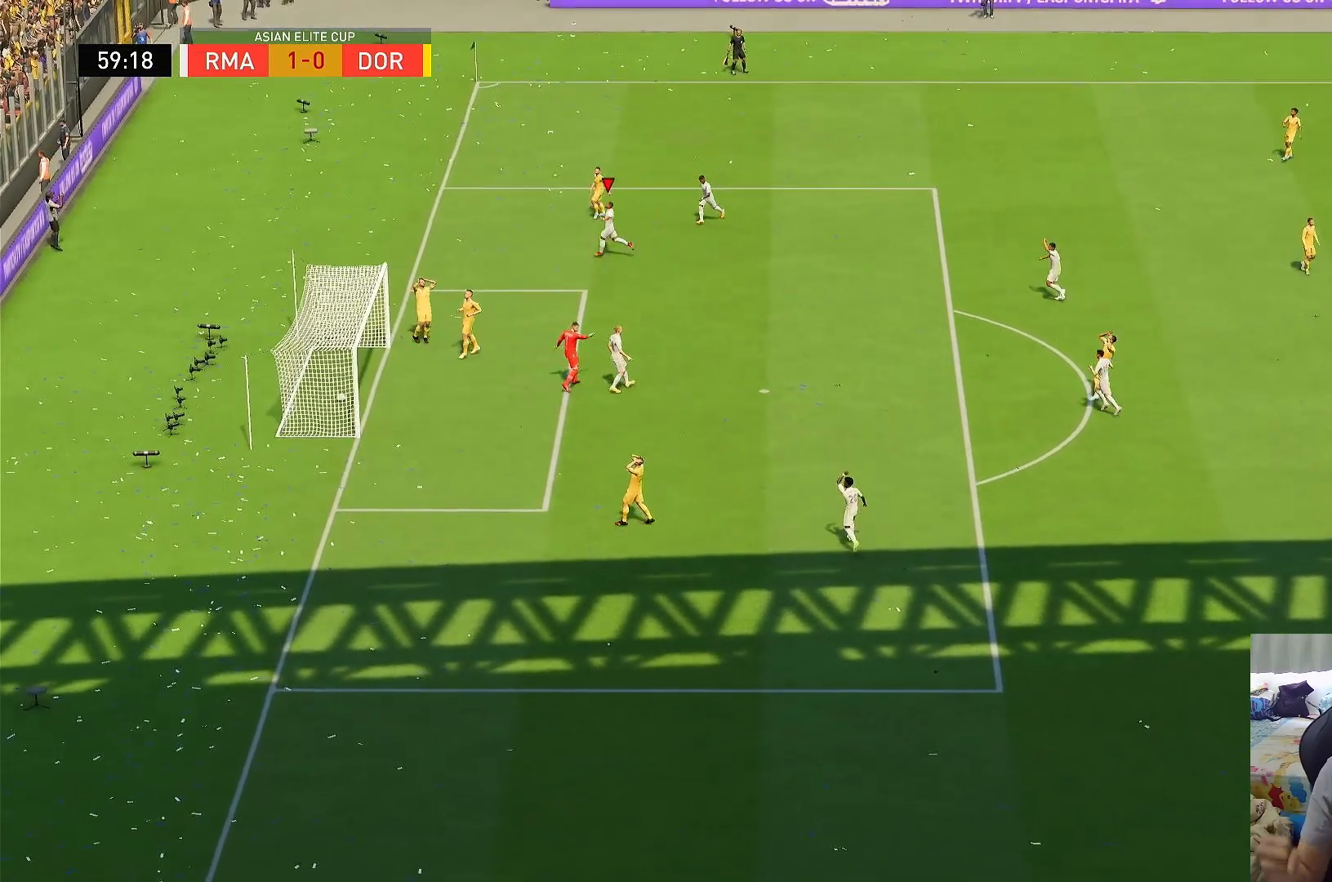
{"buttons": [], "left_stick": "center", "right_stick": "center", "events": []}
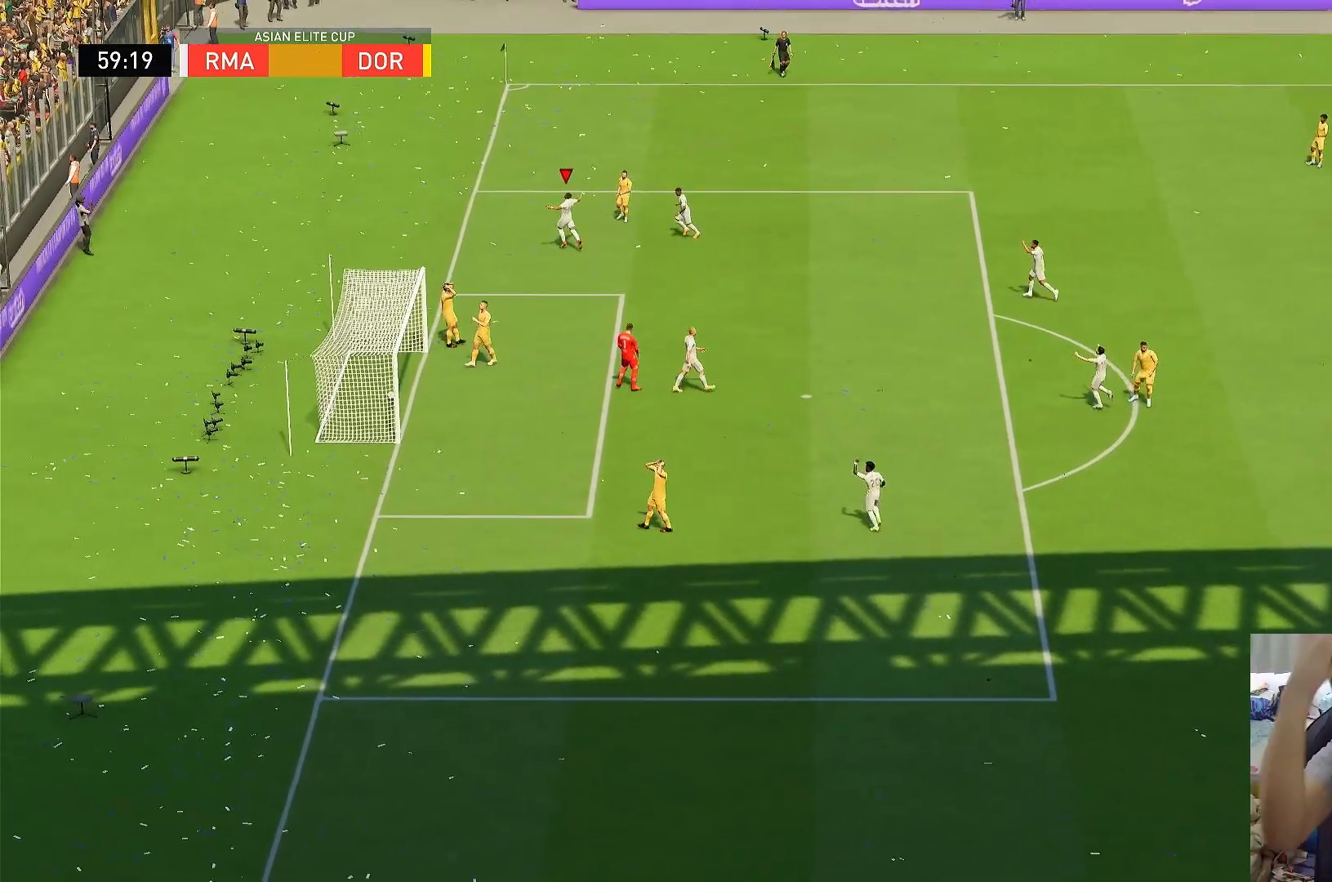
{"buttons": [], "left_stick": "center", "right_stick": "center", "events": []}
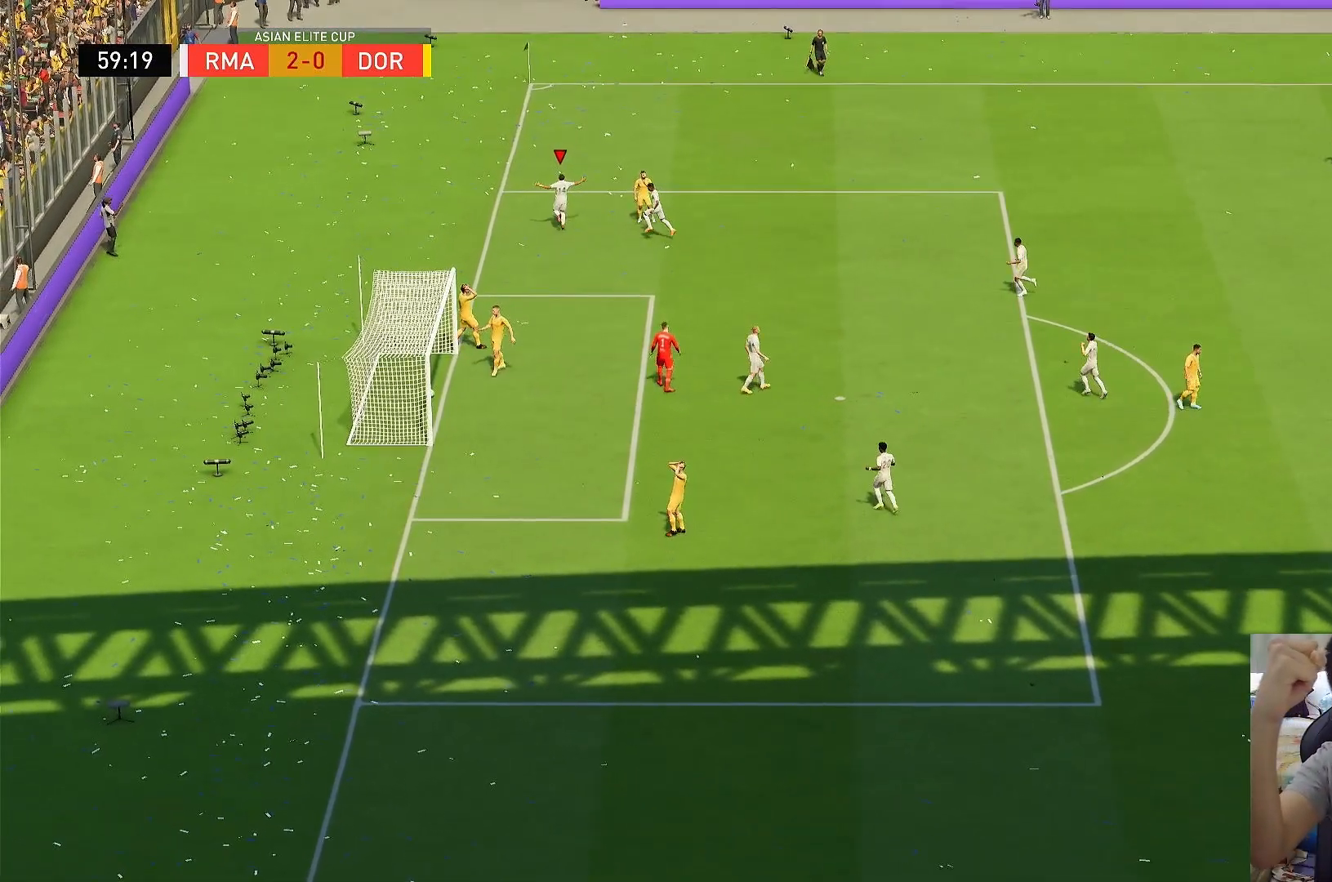
{"buttons": [], "left_stick": "center", "right_stick": "center", "events": []}
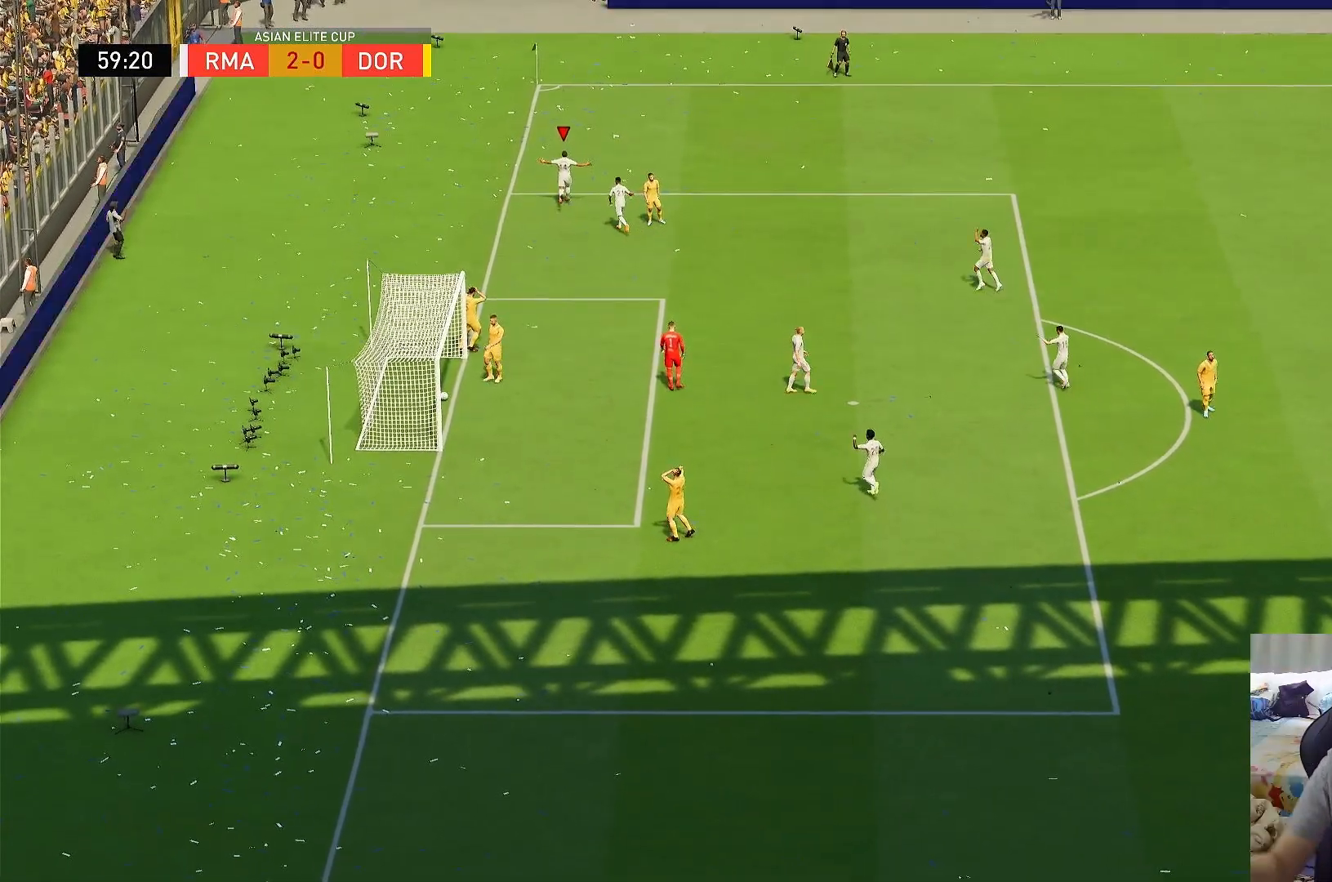
{"buttons": [], "left_stick": "center", "right_stick": "center", "events": []}
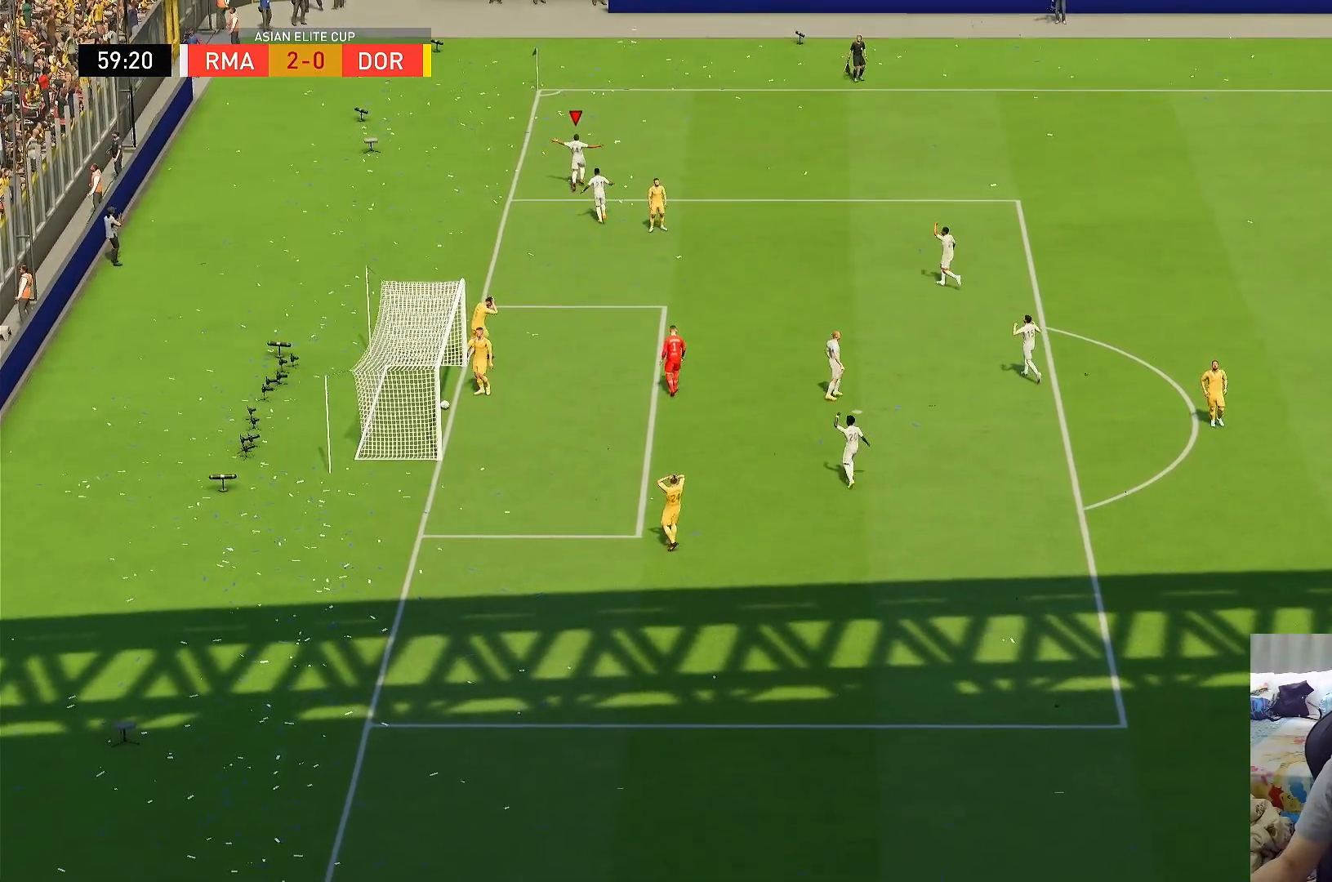
{"buttons": [], "left_stick": "center", "right_stick": "center", "events": []}